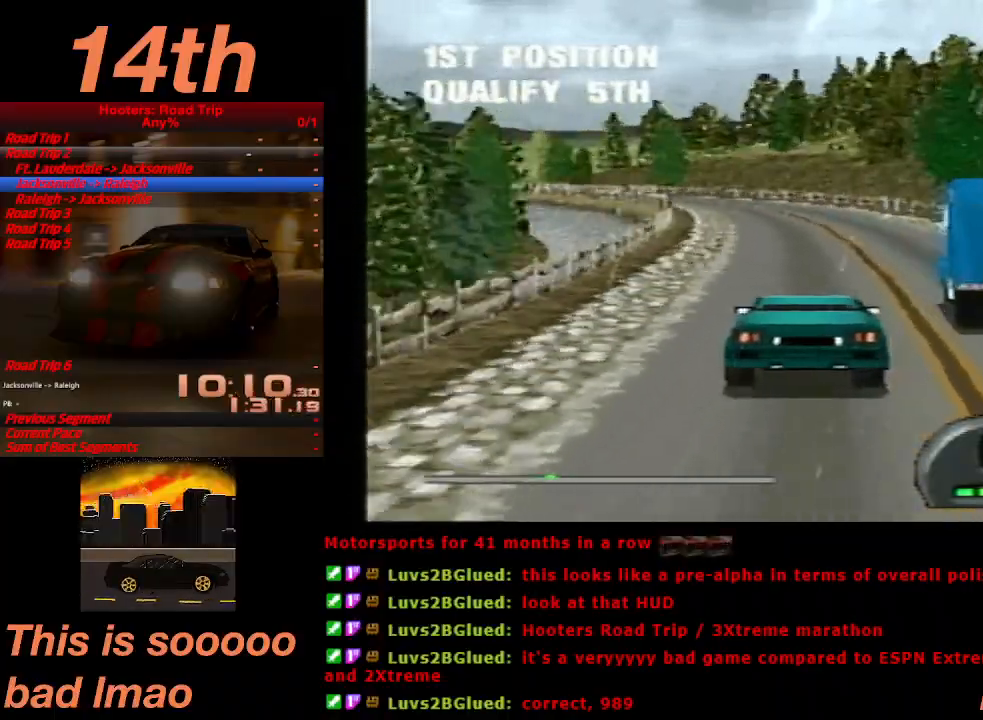
Gameplay with a controller (PlayStation layout); each line is a JSON object with the inputs held at the frame after it. "events" lists button and stick changes between this image and that frame as [ms after this image, input, new state], when the widget could be followed in between. Not read: L3 R3 right_stick.
{"buttons": ["CROSS"], "left_stick": "center", "events": [[33, "DPAD_LEFT", "up"], [300, "DPAD_LEFT", "down"], [500, "DPAD_LEFT", "up"]]}
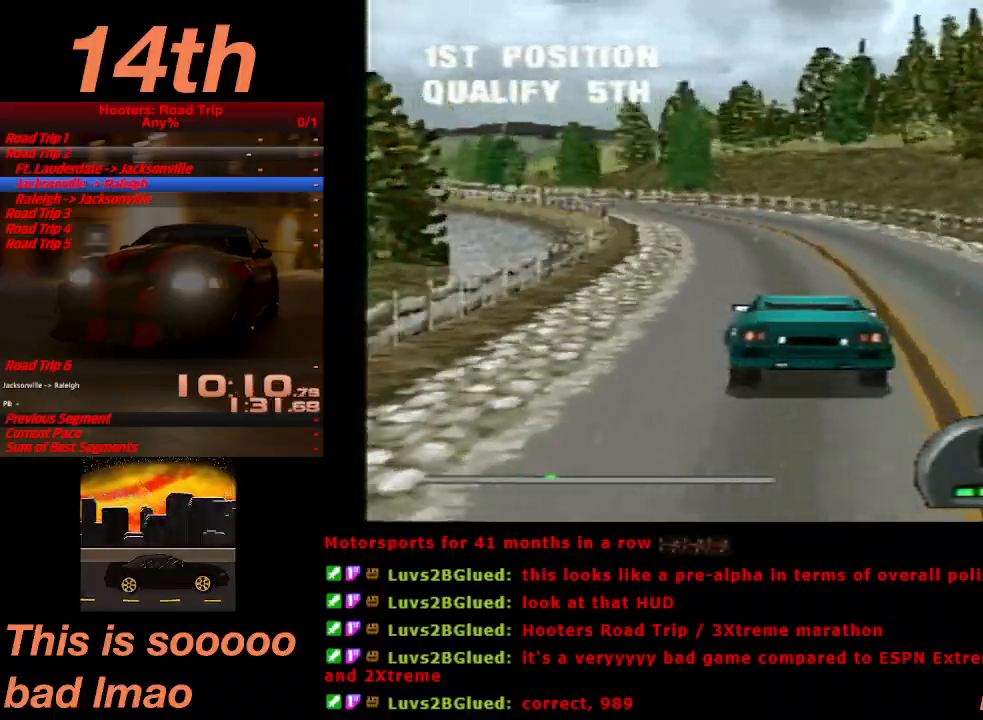
{"buttons": ["CROSS"], "left_stick": "center", "events": [[67, "DPAD_LEFT", "down"], [167, "DPAD_LEFT", "up"]]}
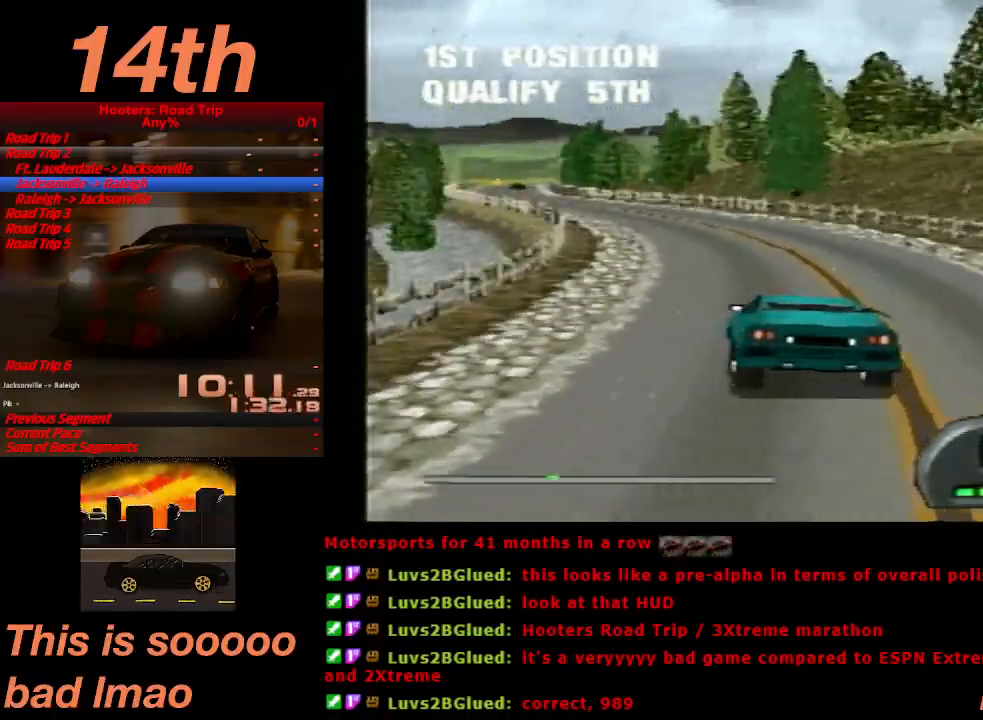
{"buttons": ["CROSS"], "left_stick": "center", "events": [[333, "DPAD_LEFT", "down"], [500, "DPAD_LEFT", "up"]]}
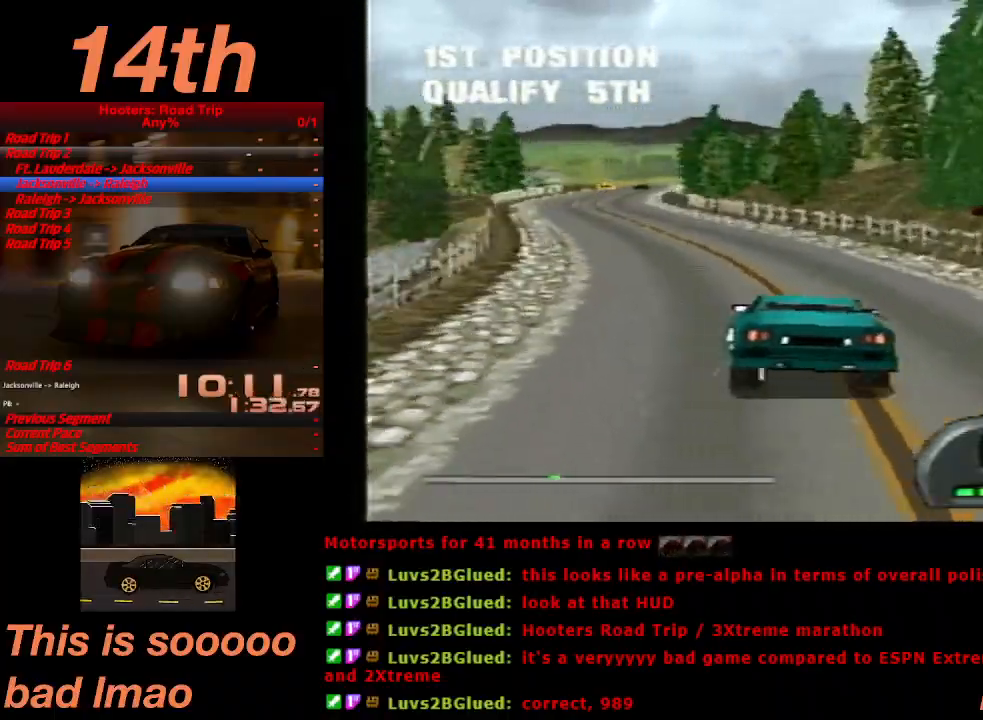
{"buttons": ["CROSS"], "left_stick": "center", "events": [[167, "DPAD_LEFT", "down"], [200, "DPAD_LEFT", "up"]]}
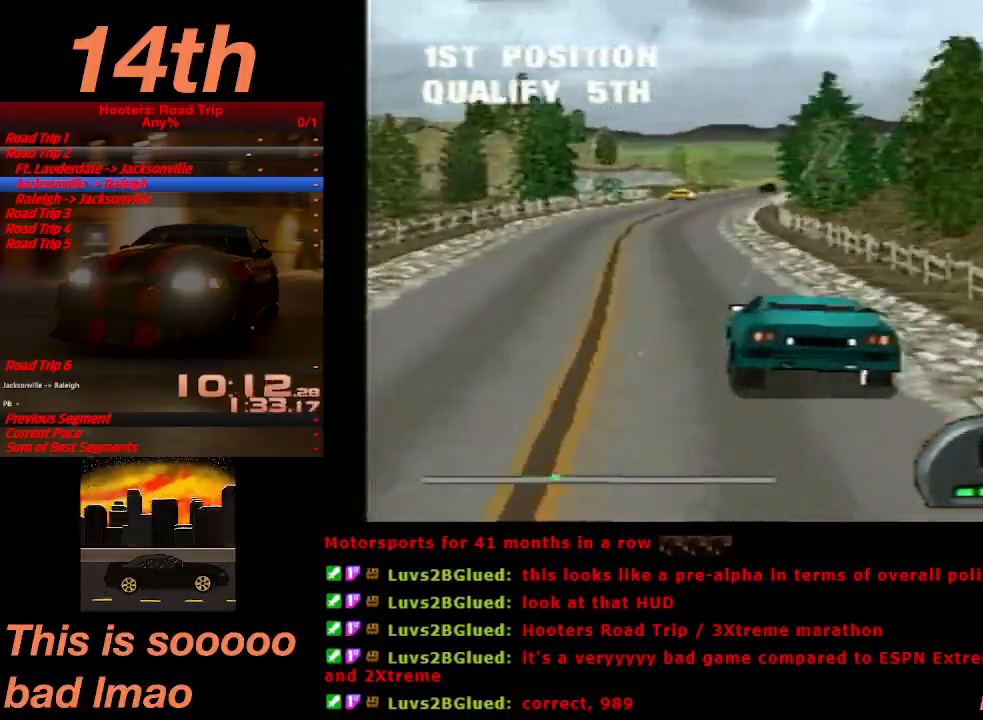
{"buttons": ["CROSS"], "left_stick": "center", "events": [[133, "DPAD_RIGHT", "down"], [267, "DPAD_RIGHT", "up"]]}
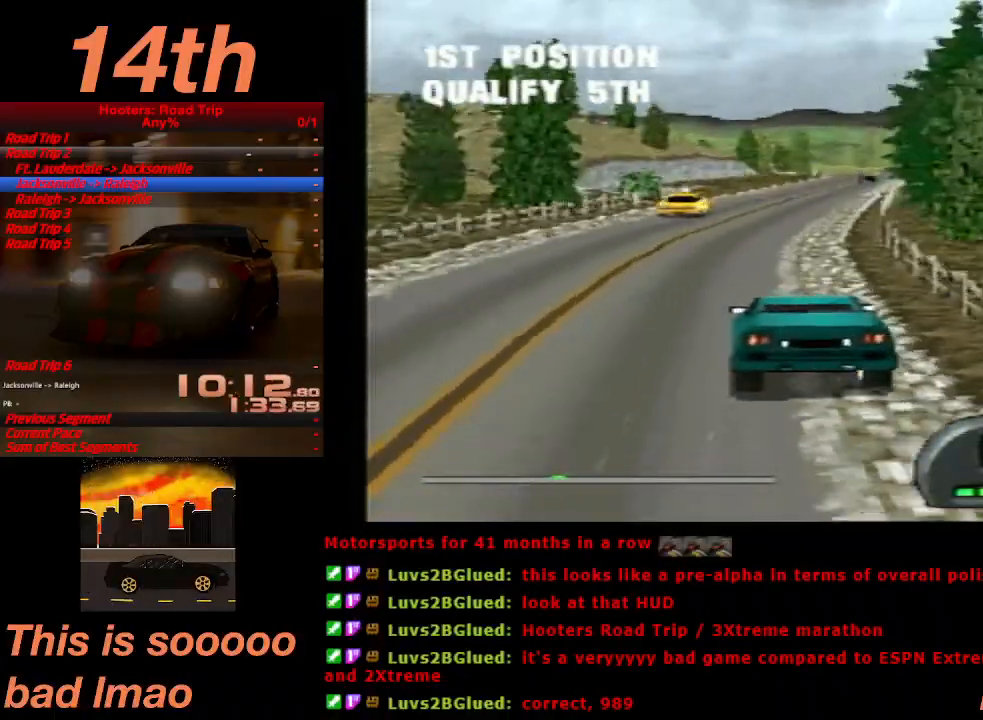
{"buttons": ["CROSS"], "left_stick": "center", "events": [[233, "DPAD_RIGHT", "down"], [367, "DPAD_RIGHT", "up"]]}
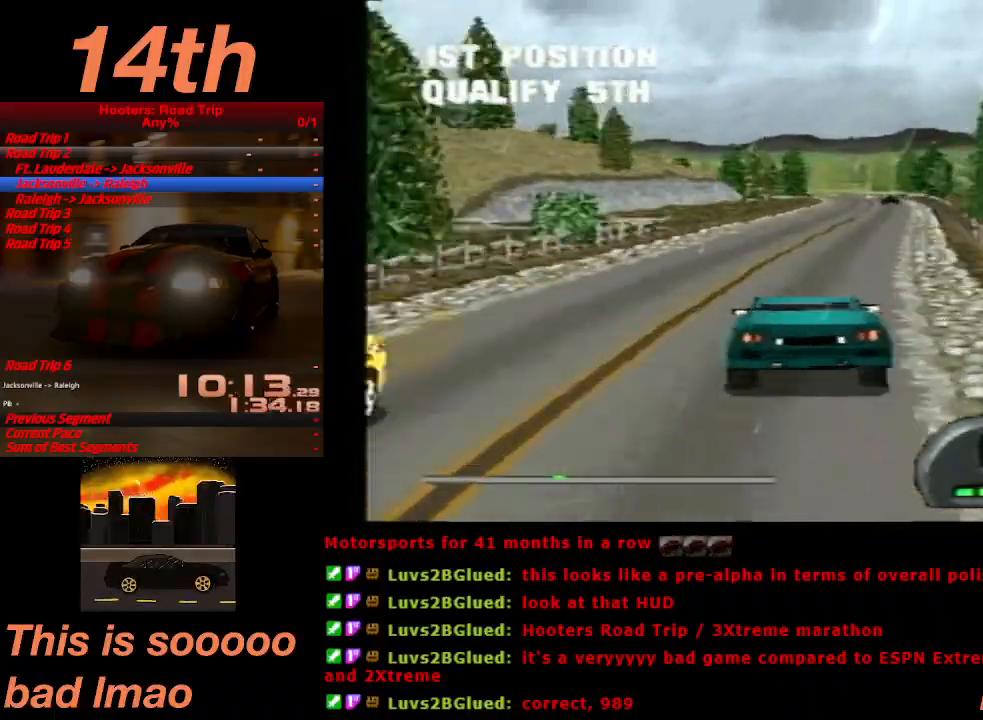
{"buttons": ["CROSS", "DPAD_LEFT"], "left_stick": "center", "events": [[500, "DPAD_LEFT", "down"]]}
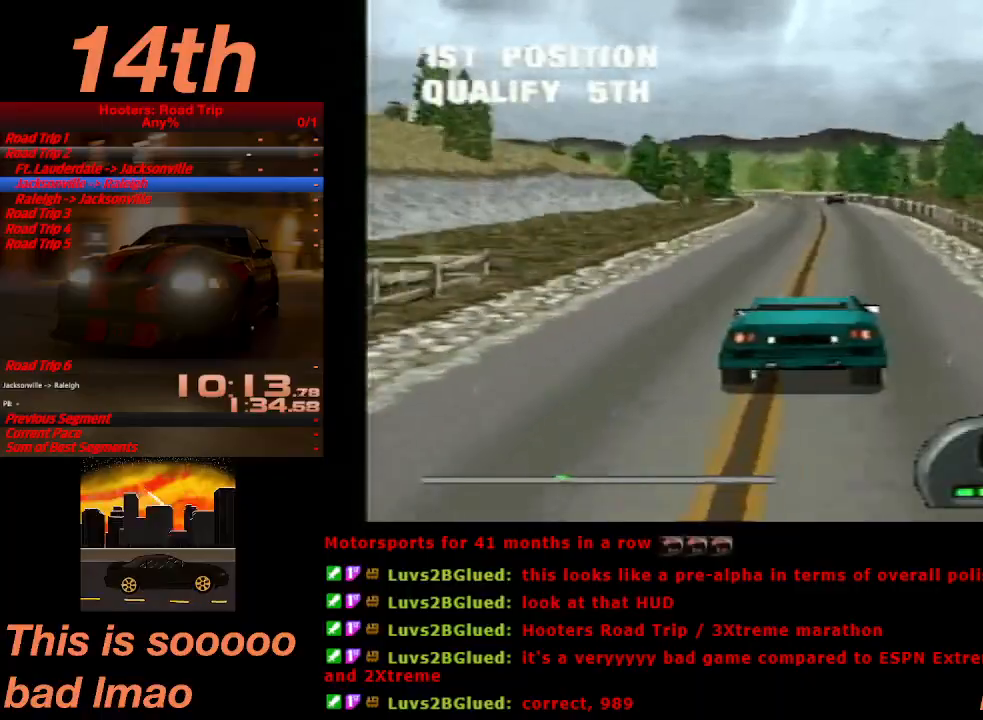
{"buttons": ["CROSS"], "left_stick": "center", "events": [[67, "DPAD_LEFT", "up"]]}
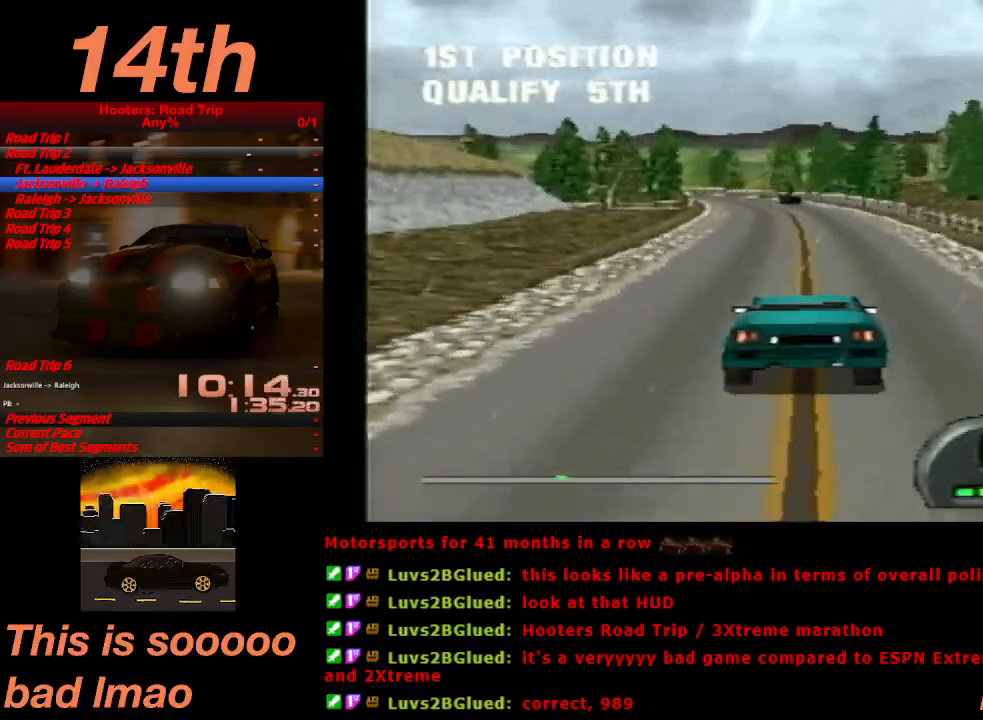
{"buttons": ["CROSS", "DPAD_LEFT"], "left_stick": "center", "events": [[100, "DPAD_LEFT", "down"], [167, "DPAD_LEFT", "up"], [433, "DPAD_LEFT", "down"]]}
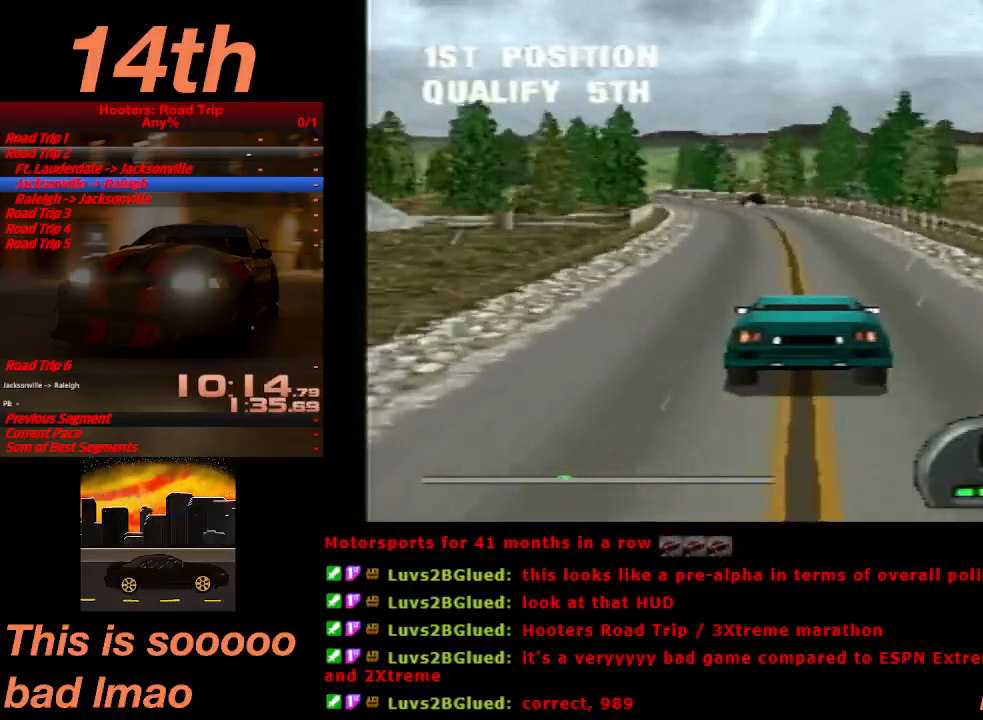
{"buttons": ["CROSS"], "left_stick": "center", "events": [[33, "DPAD_LEFT", "up"]]}
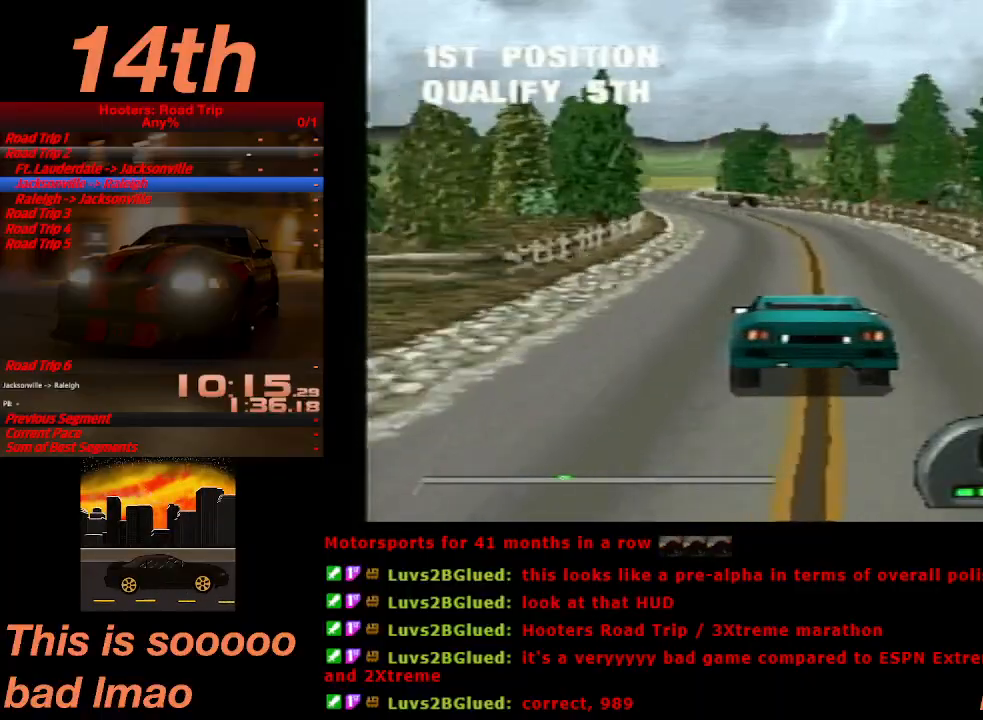
{"buttons": ["CROSS"], "left_stick": "center", "events": [[33, "DPAD_LEFT", "down"], [133, "DPAD_LEFT", "up"]]}
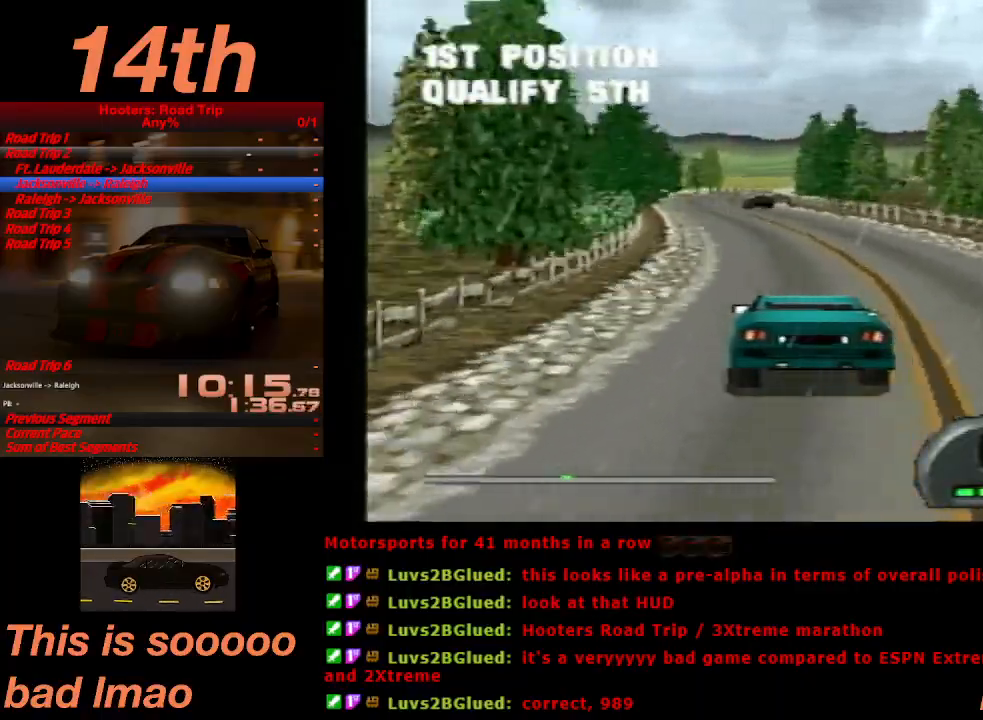
{"buttons": ["CROSS"], "left_stick": "center", "events": [[100, "DPAD_LEFT", "down"], [167, "DPAD_LEFT", "up"]]}
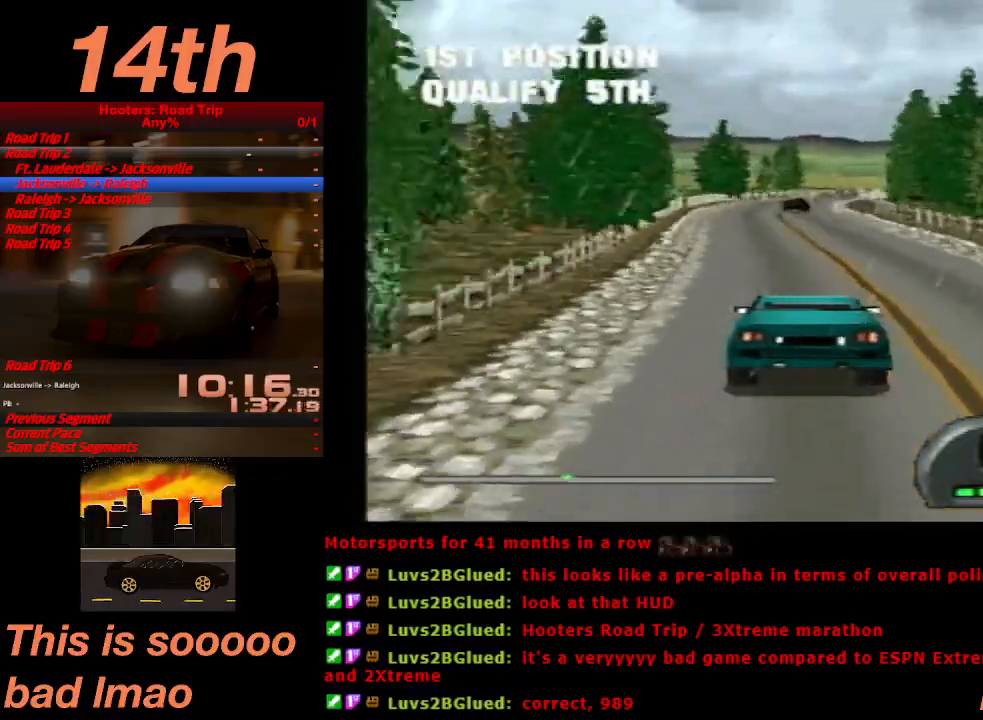
{"buttons": ["CROSS"], "left_stick": "center", "events": [[133, "DPAD_RIGHT", "down"], [233, "DPAD_RIGHT", "up"]]}
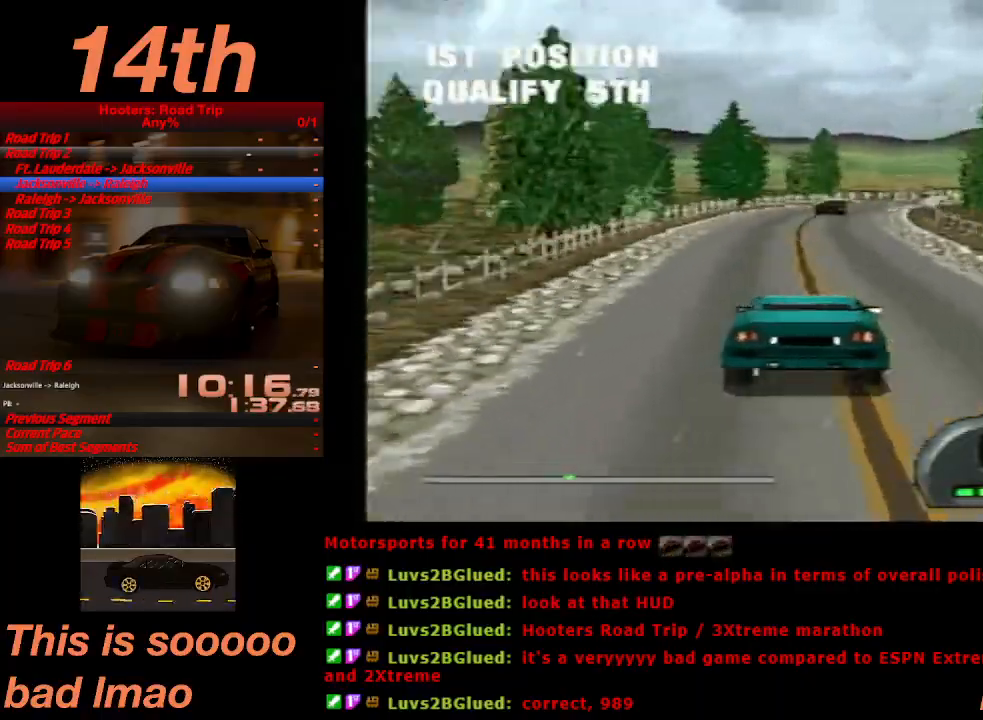
{"buttons": ["CROSS", "DPAD_RIGHT"], "left_stick": "center", "events": [[367, "DPAD_RIGHT", "down"]]}
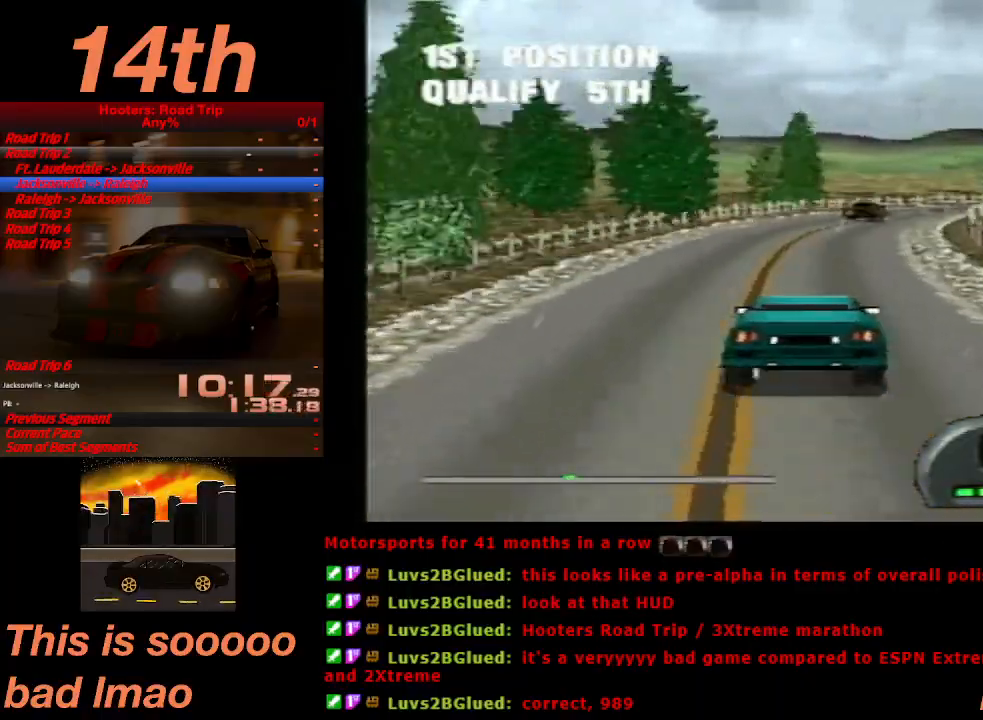
{"buttons": ["CROSS", "DPAD_RIGHT"], "left_stick": "center", "events": [[167, "DPAD_RIGHT", "up"], [467, "DPAD_RIGHT", "down"]]}
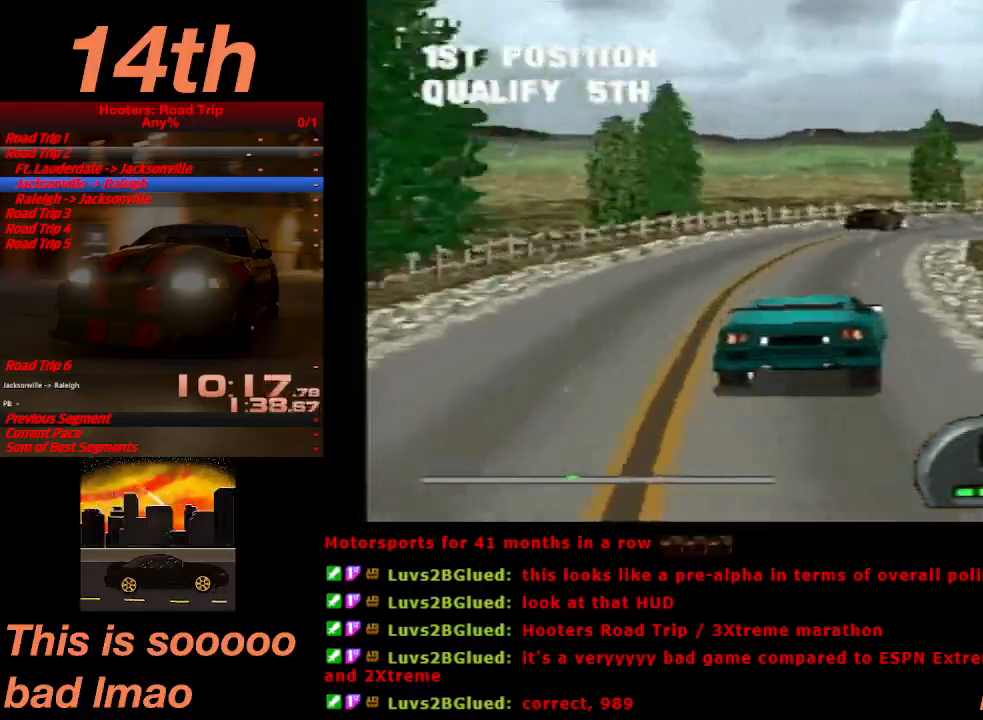
{"buttons": ["CROSS", "DPAD_RIGHT"], "left_stick": "center", "events": [[267, "DPAD_RIGHT", "up"], [433, "DPAD_RIGHT", "down"]]}
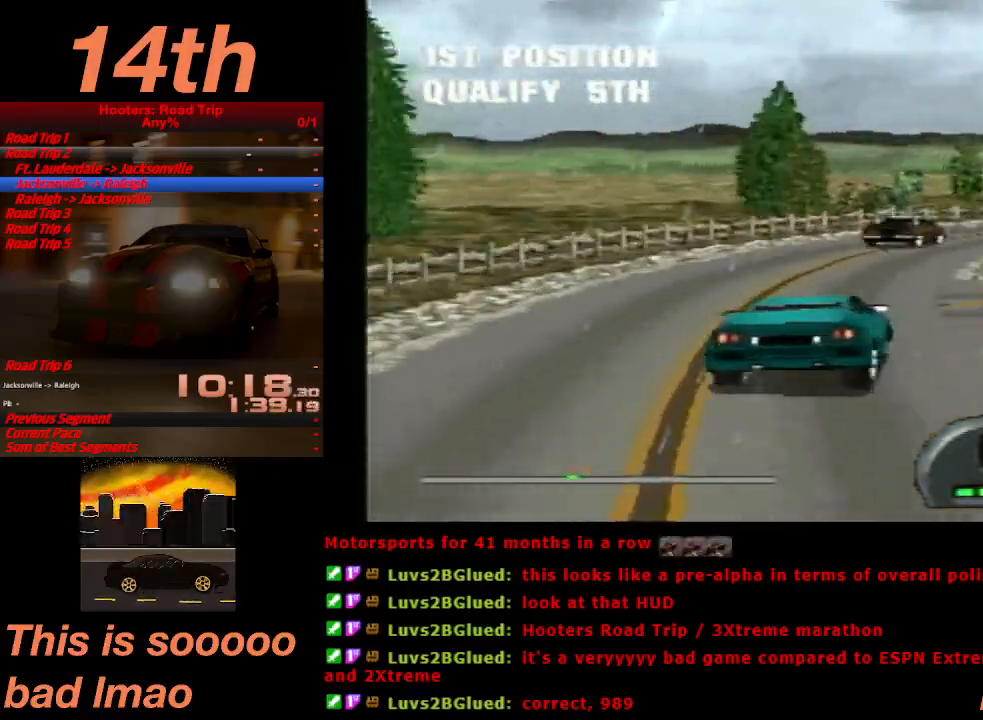
{"buttons": ["CROSS"], "left_stick": "center", "events": [[67, "DPAD_RIGHT", "up"], [200, "DPAD_RIGHT", "down"], [367, "DPAD_RIGHT", "up"]]}
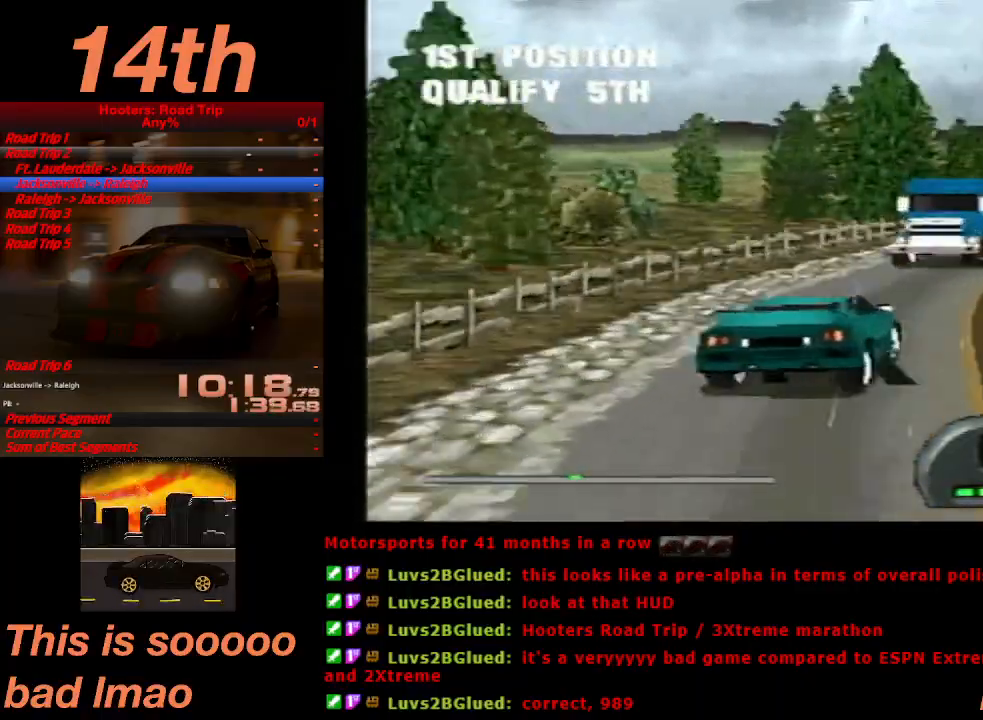
{"buttons": ["CROSS"], "left_stick": "center", "events": []}
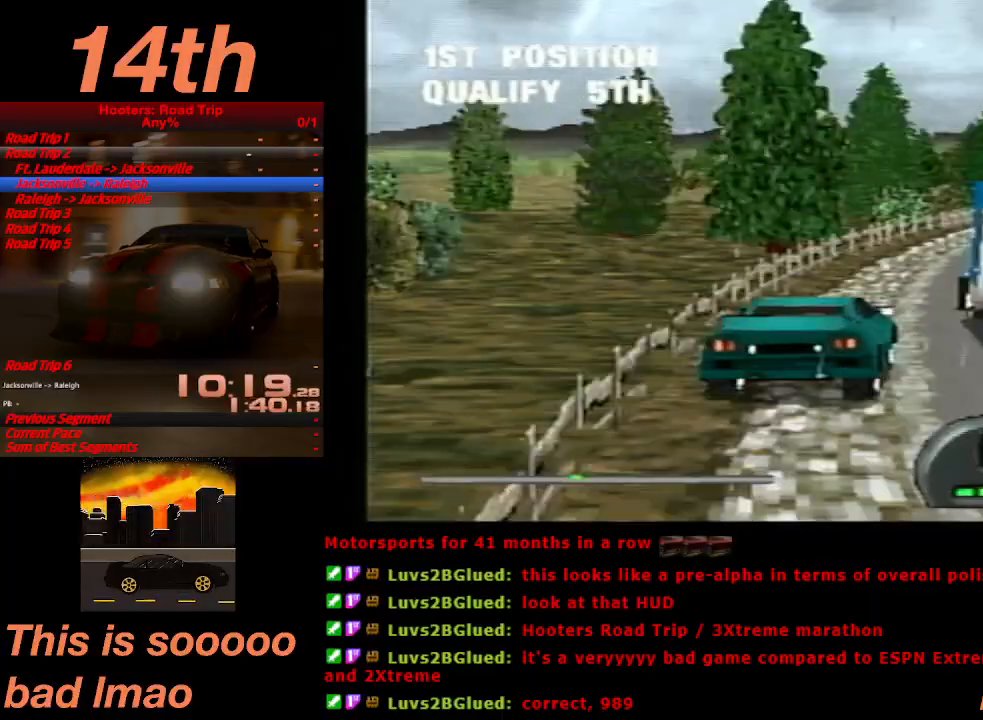
{"buttons": ["CROSS"], "left_stick": "center", "events": [[200, "DPAD_RIGHT", "down"], [500, "DPAD_RIGHT", "up"]]}
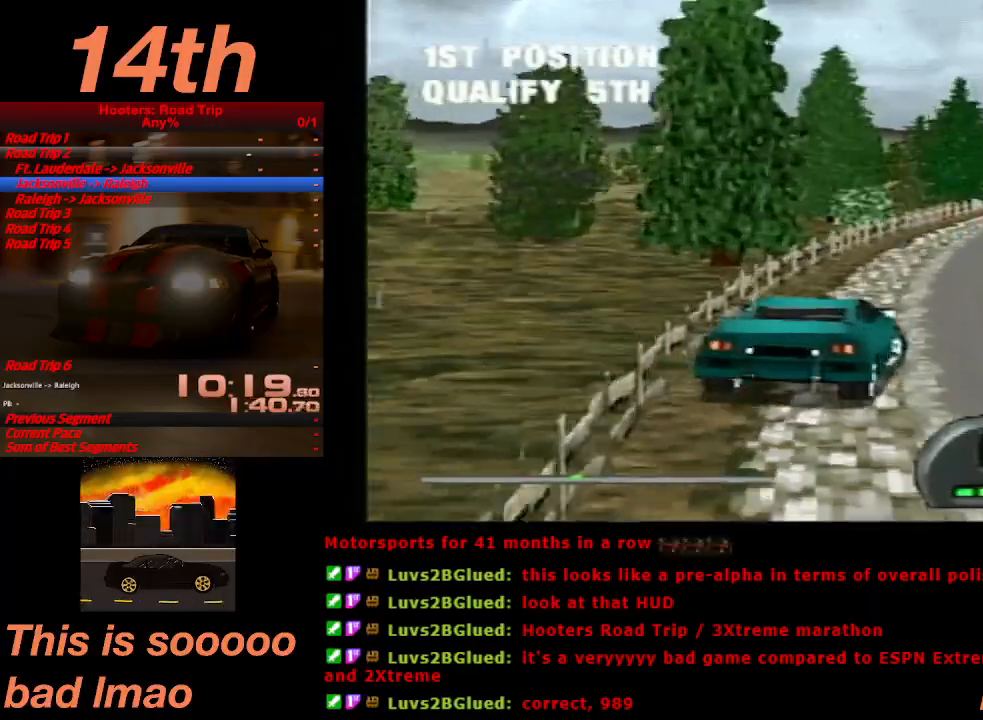
{"buttons": ["CROSS", "DPAD_LEFT"], "left_stick": "center", "events": [[300, "DPAD_LEFT", "down"]]}
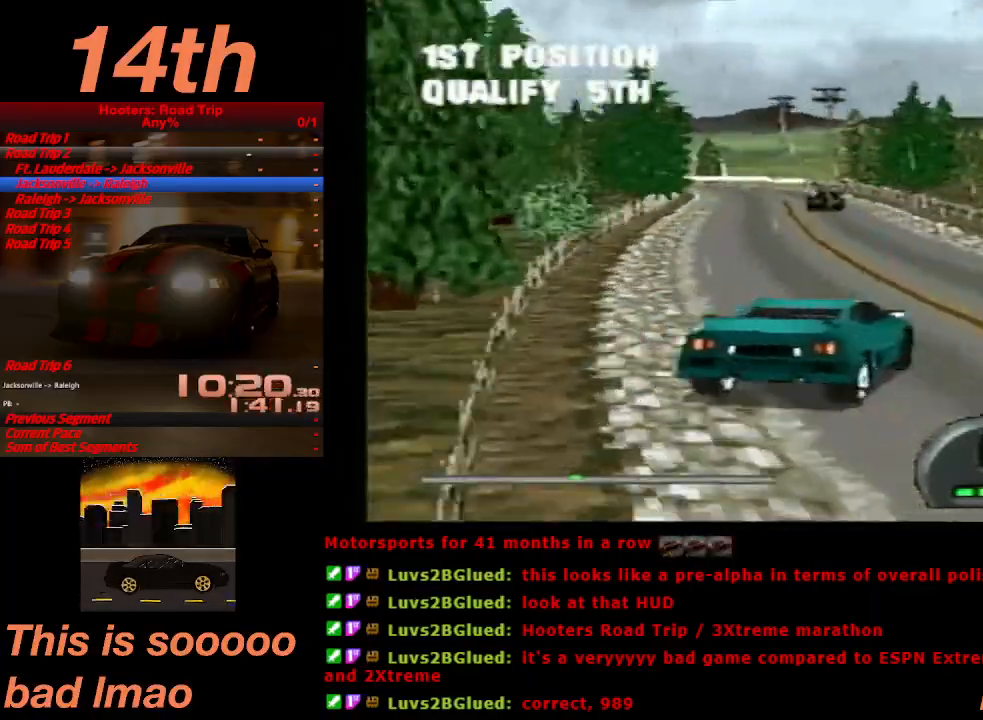
{"buttons": ["CROSS"], "left_stick": "center", "events": [[233, "DPAD_LEFT", "up"]]}
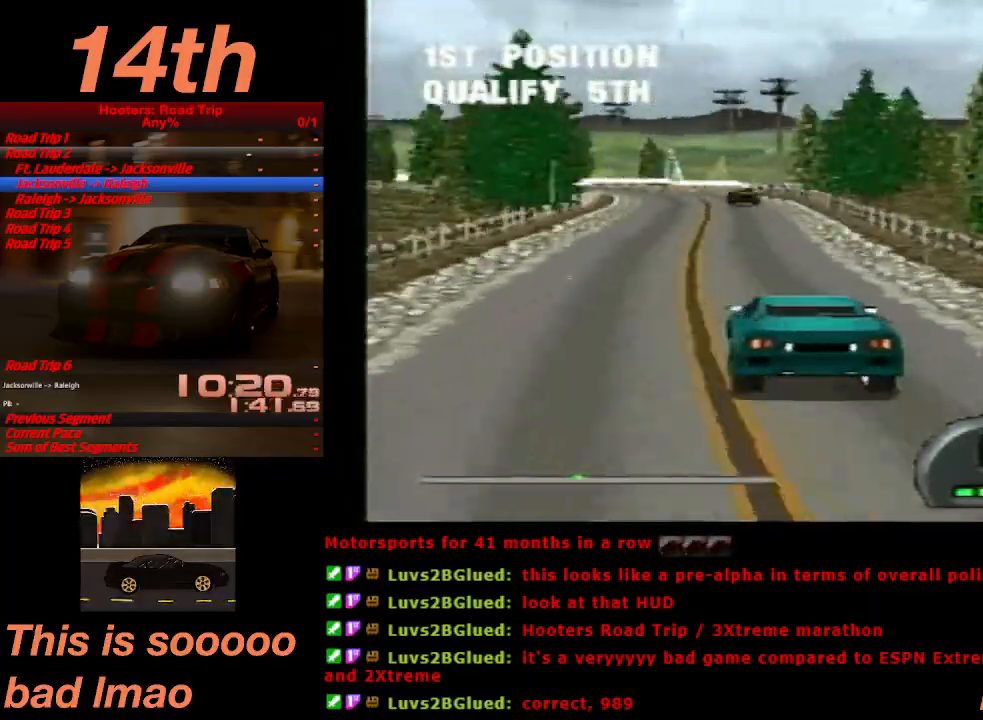
{"buttons": ["CROSS"], "left_stick": "center", "events": [[133, "DPAD_RIGHT", "down"], [367, "DPAD_RIGHT", "up"]]}
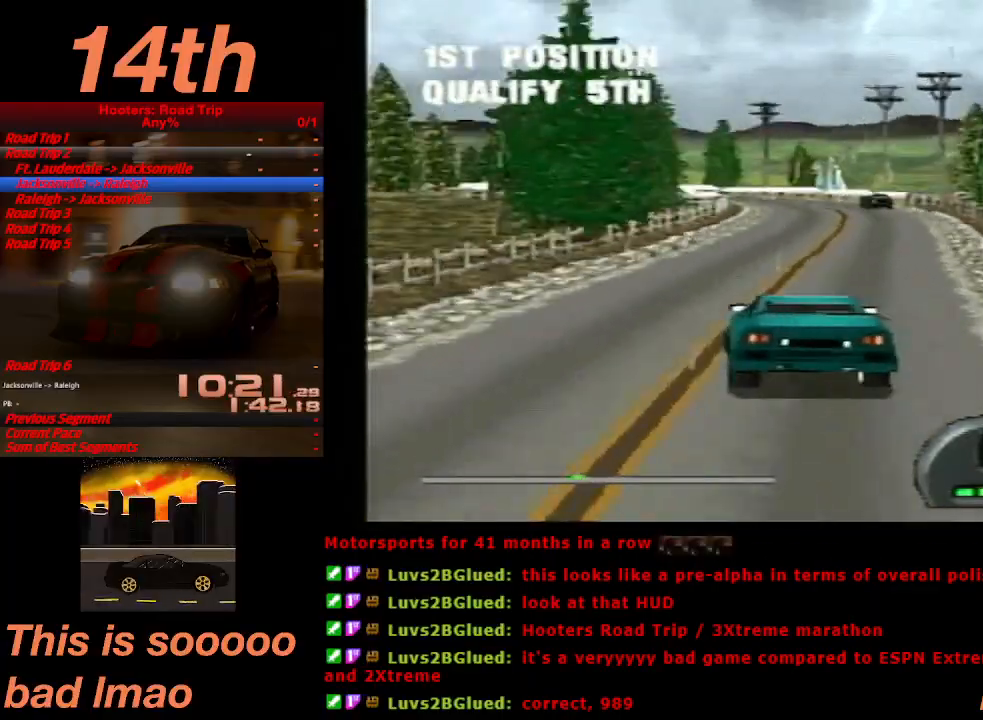
{"buttons": ["CROSS", "DPAD_LEFT"], "left_stick": "center", "events": [[400, "DPAD_LEFT", "down"]]}
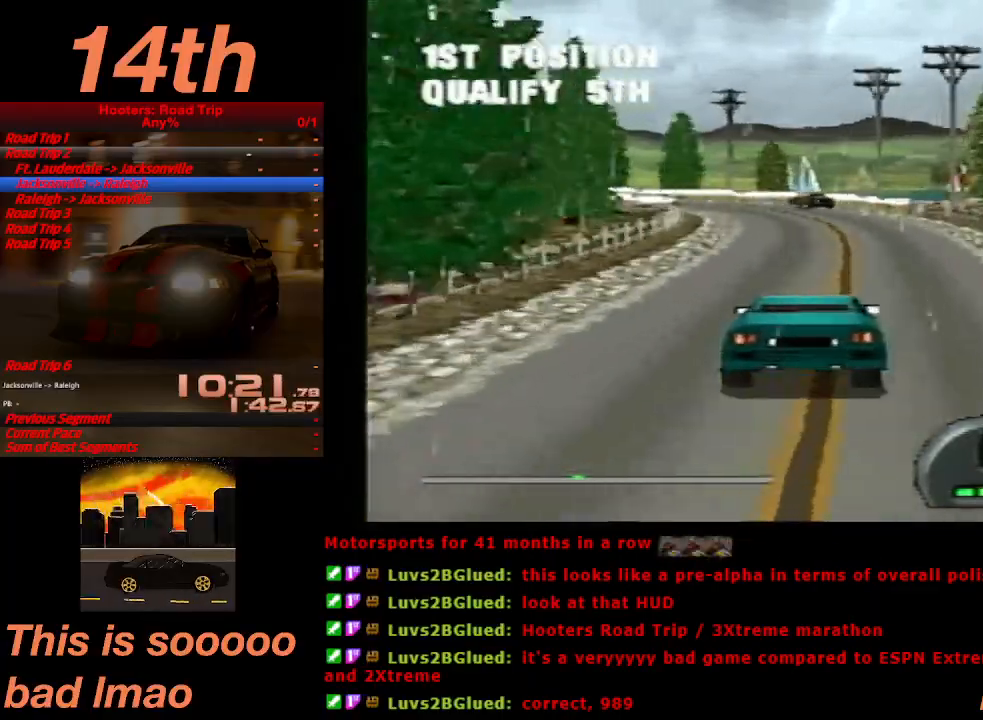
{"buttons": ["CROSS"], "left_stick": "center", "events": [[33, "DPAD_LEFT", "up"], [267, "DPAD_LEFT", "down"], [367, "DPAD_LEFT", "up"]]}
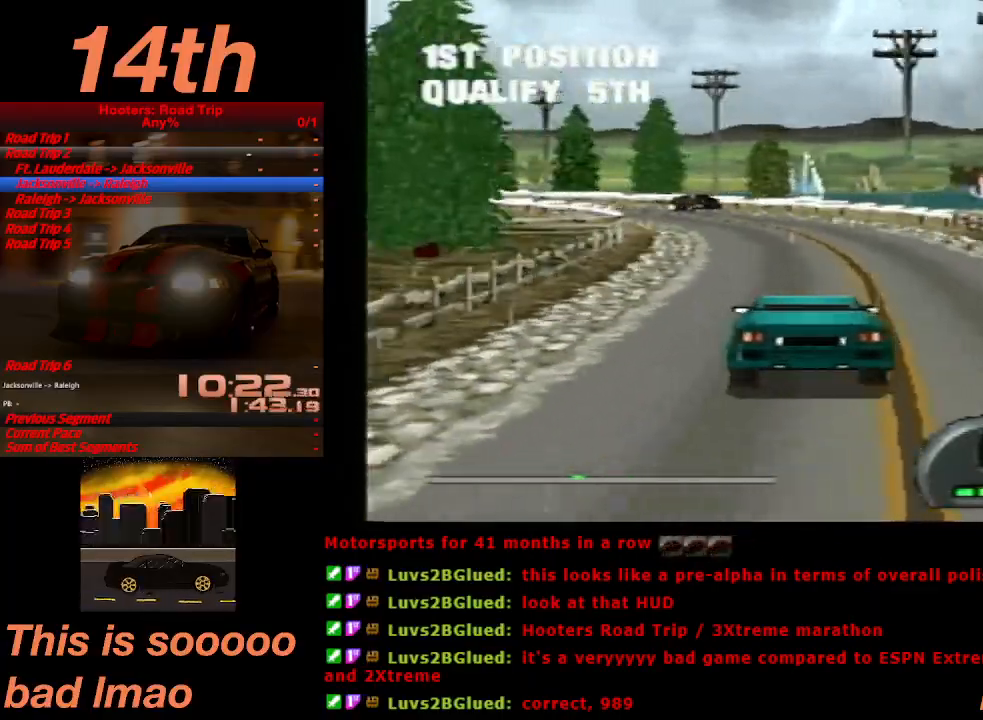
{"buttons": ["CROSS", "DPAD_LEFT"], "left_stick": "center", "events": [[200, "DPAD_LEFT", "down"]]}
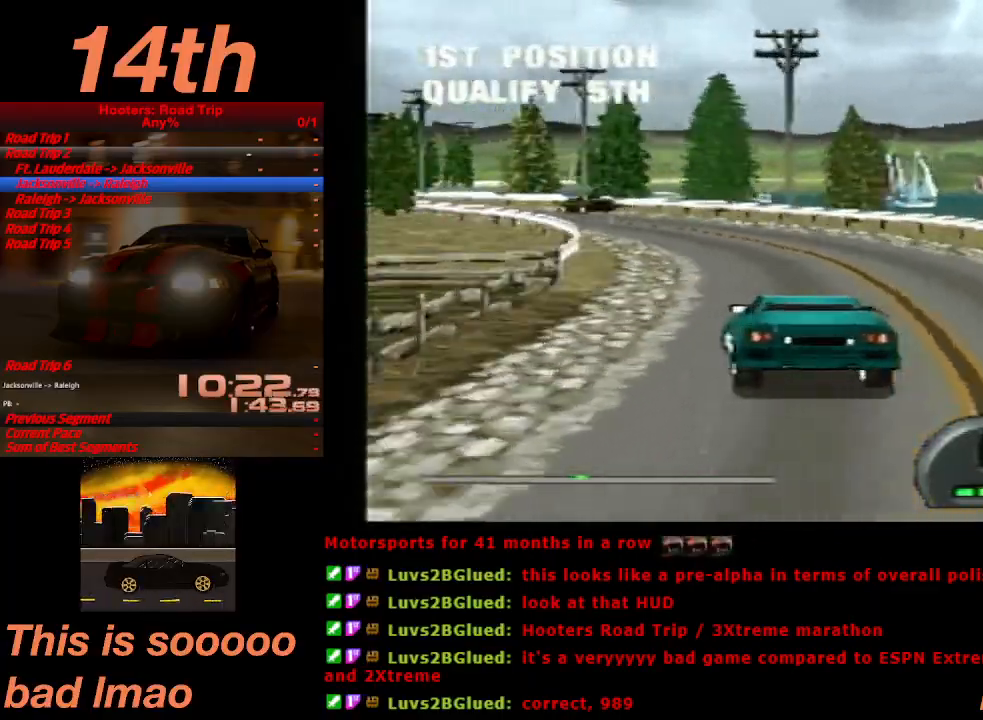
{"buttons": ["CROSS"], "left_stick": "center", "events": [[33, "DPAD_LEFT", "up"], [367, "DPAD_RIGHT", "down"], [467, "DPAD_RIGHT", "up"]]}
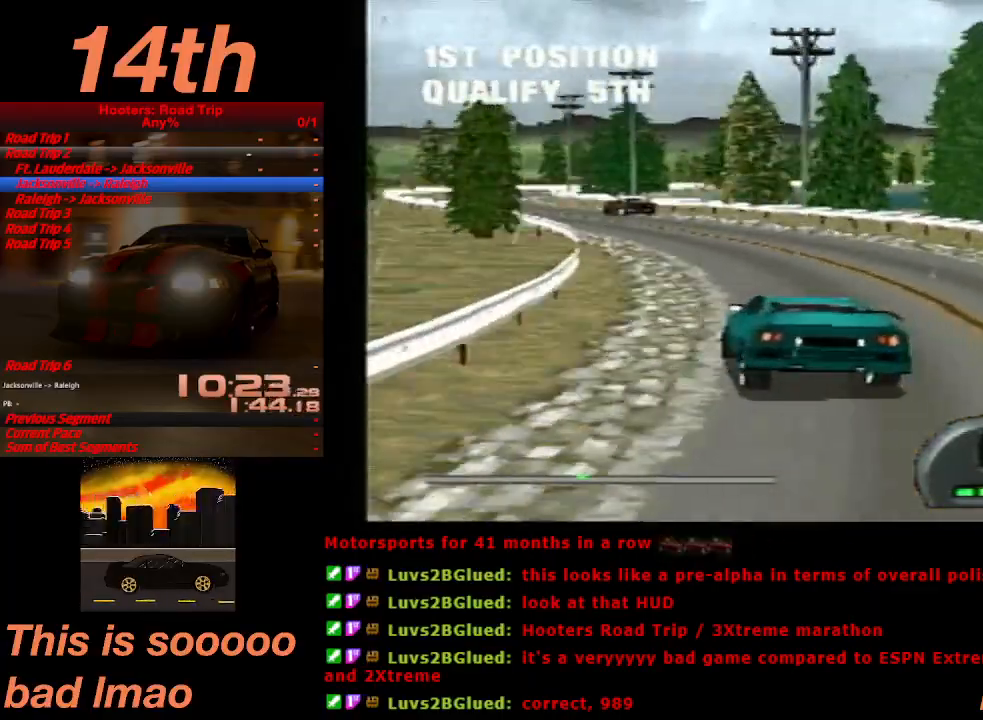
{"buttons": ["CROSS"], "left_stick": "center", "events": [[100, "DPAD_LEFT", "down"], [367, "DPAD_LEFT", "up"]]}